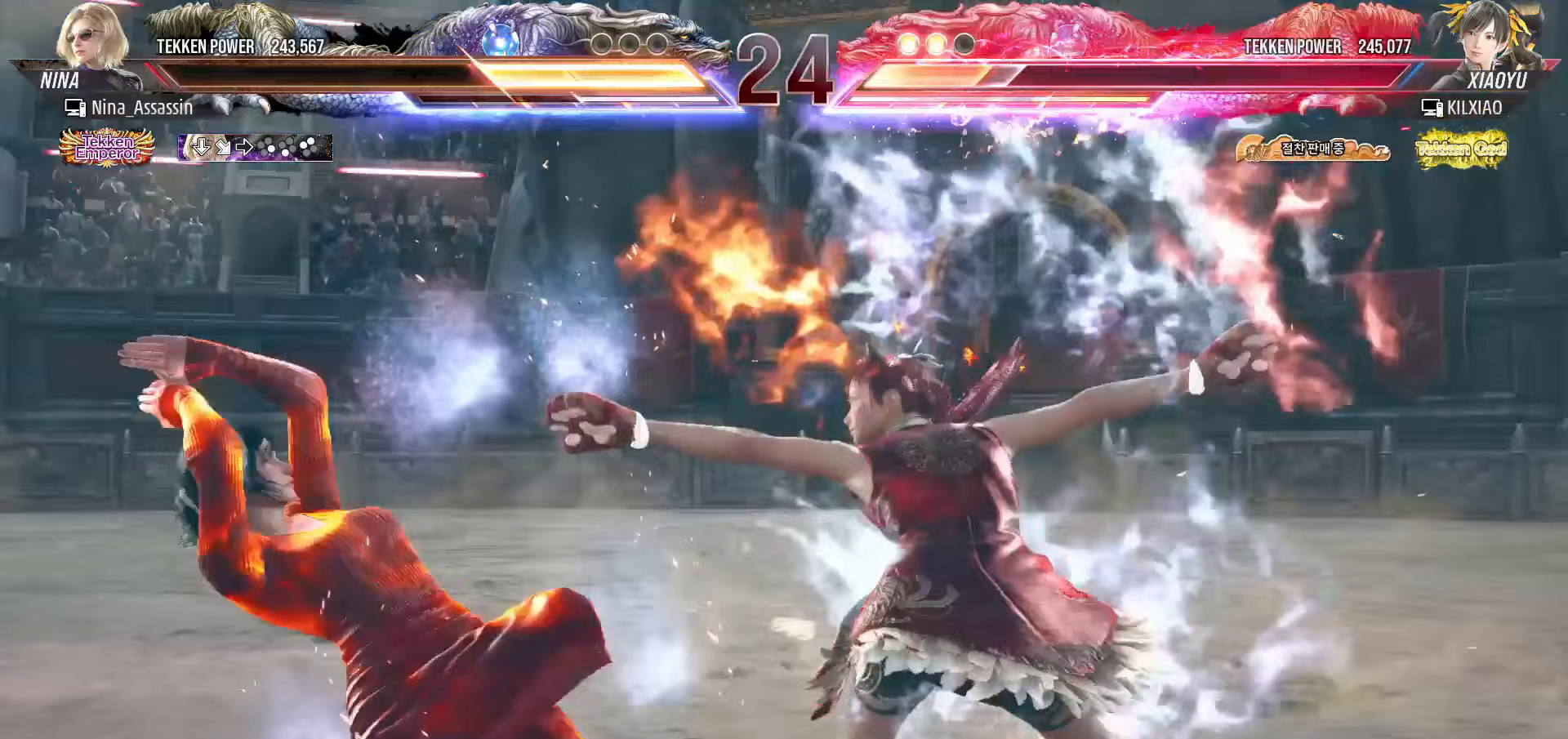
Gameplay with a controller (arcade stick); each line is a JSON object with the inputs held at the frame after it (dt_ms = milliseconds from this image to that frame). "events" lists button and stick changes between this image and that frame as [ms after this image, input, new state], when the widget could be followed in between. Not read: L3 R3.
{"dt_ms": 500, "buttons": [], "left_stick": "left", "events": []}
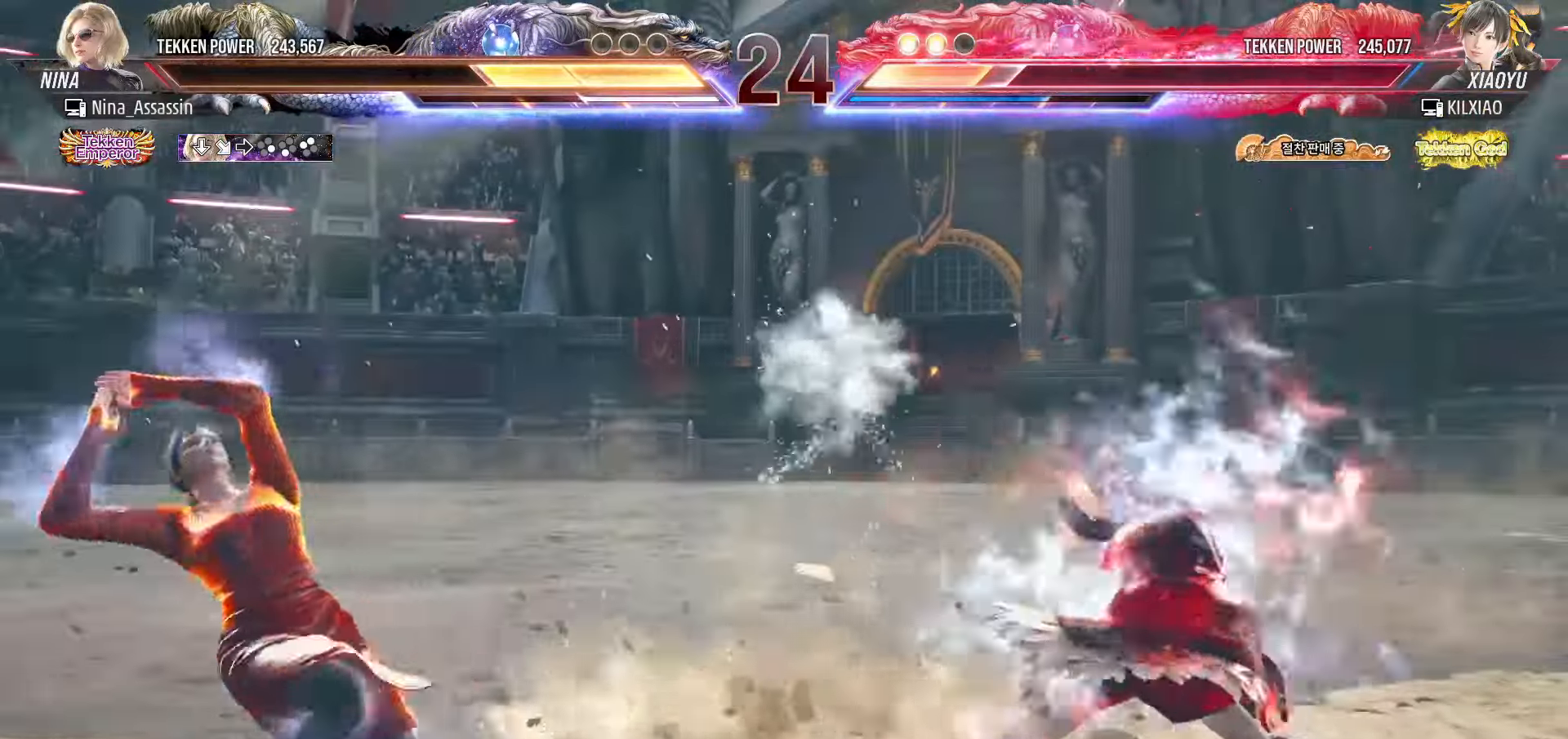
{"dt_ms": 500, "buttons": [], "left_stick": "center"}
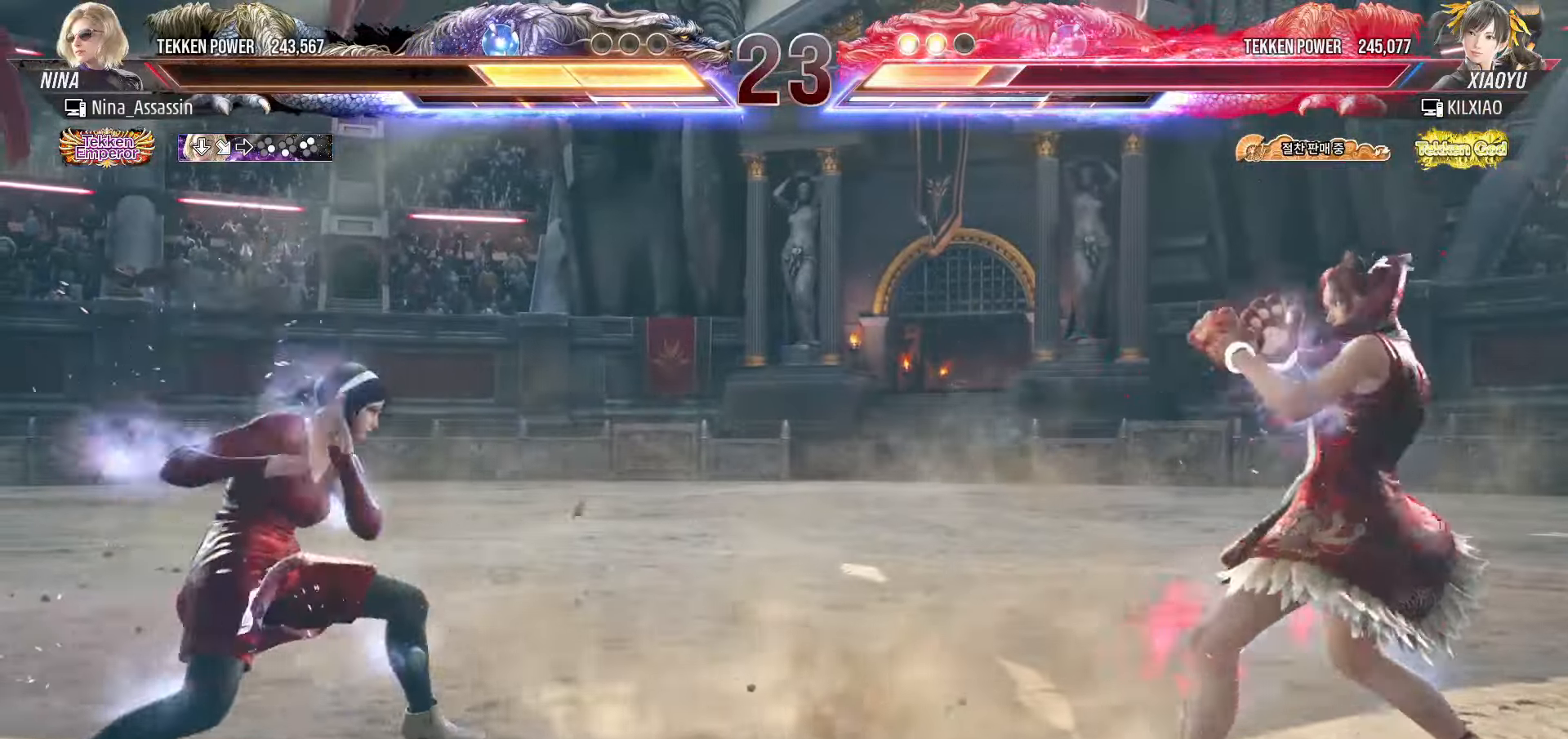
{"dt_ms": 500, "buttons": [], "left_stick": "center", "events": [[17, "left_stick", "left"], [217, "left_stick", "center"], [267, "left_stick", "right"], [317, "left_stick", "center"]]}
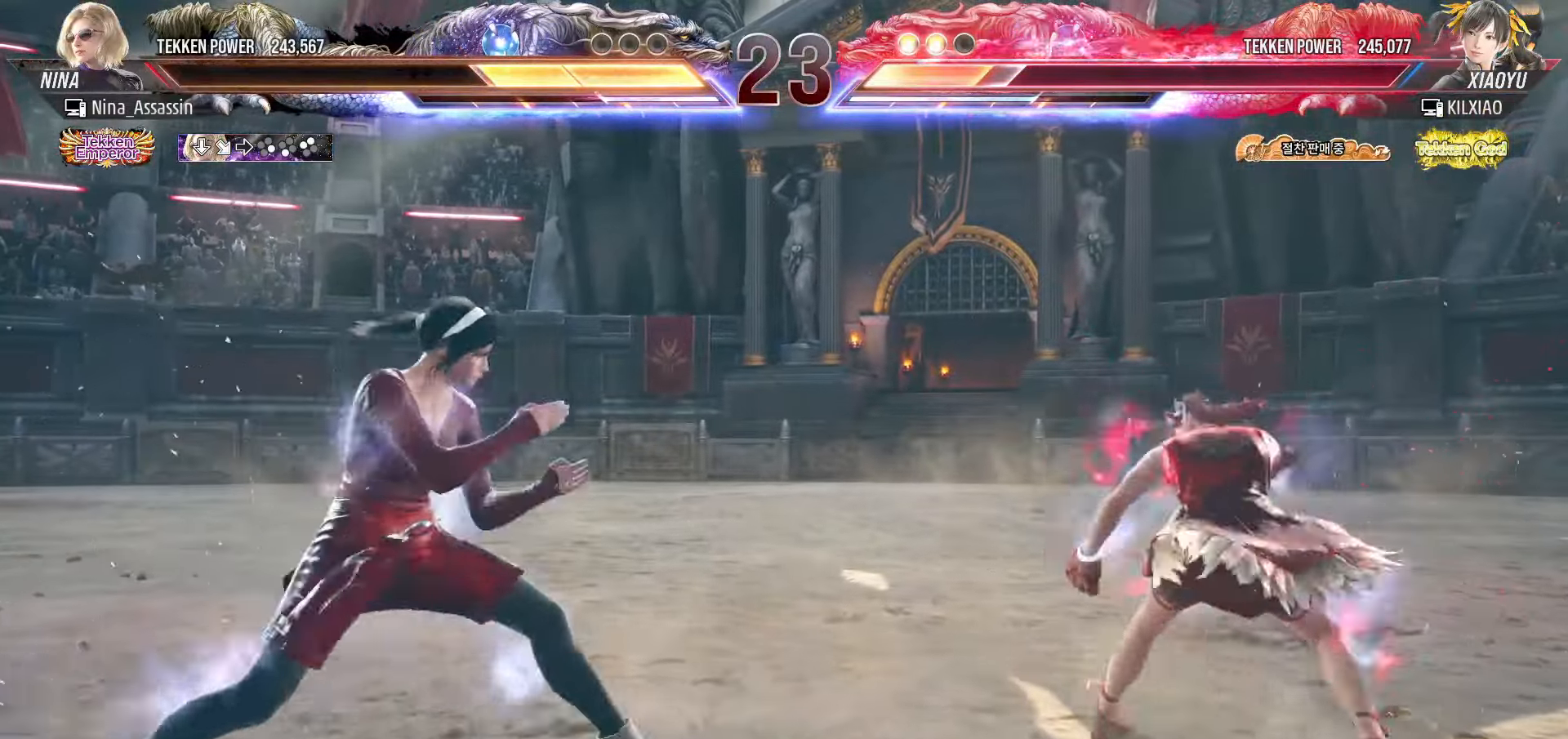
{"dt_ms": 500, "buttons": [], "left_stick": "center"}
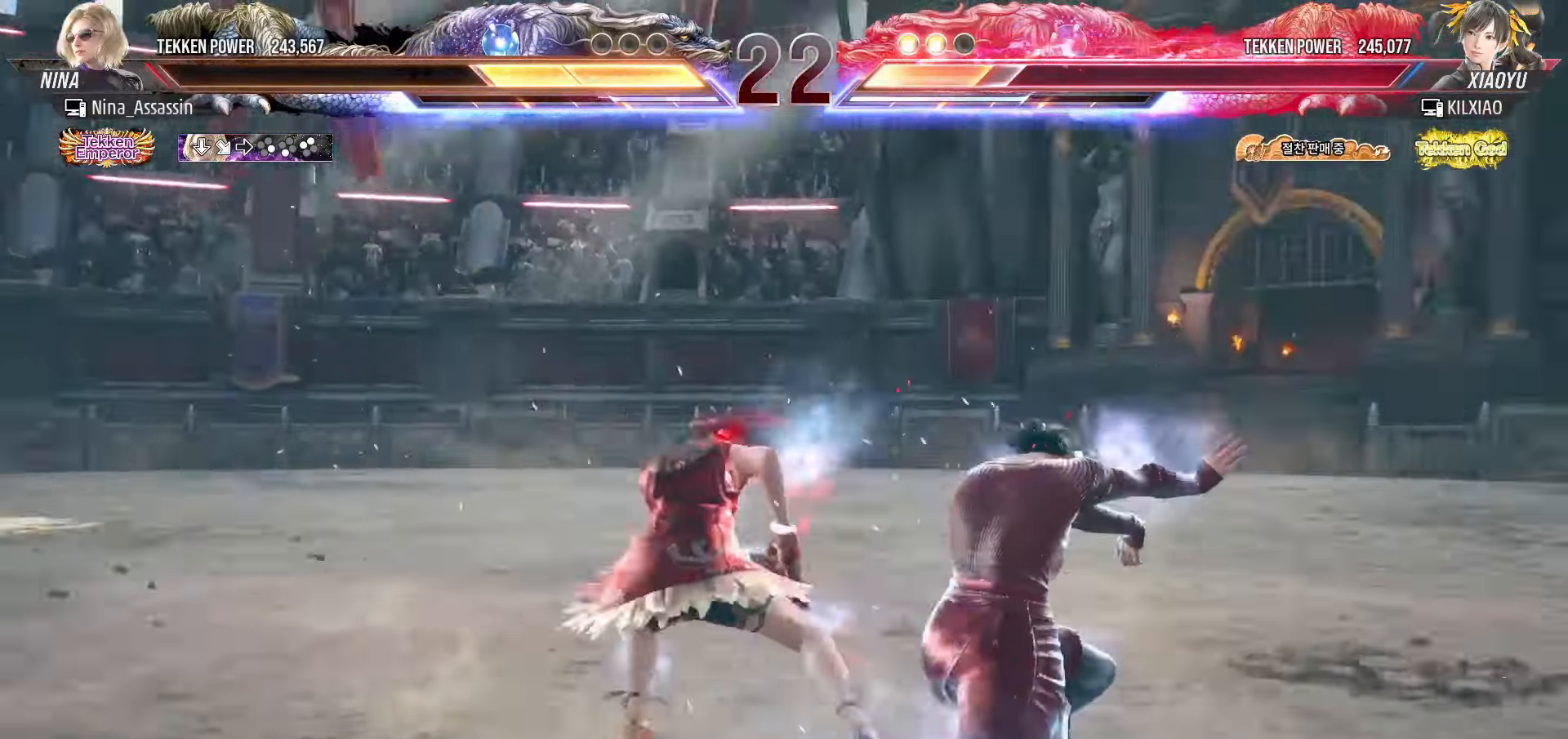
{"dt_ms": 500, "buttons": [], "left_stick": "right", "events": [[167, "left_stick", "right"], [250, "left_stick", "center"], [317, "left_stick", "right"]]}
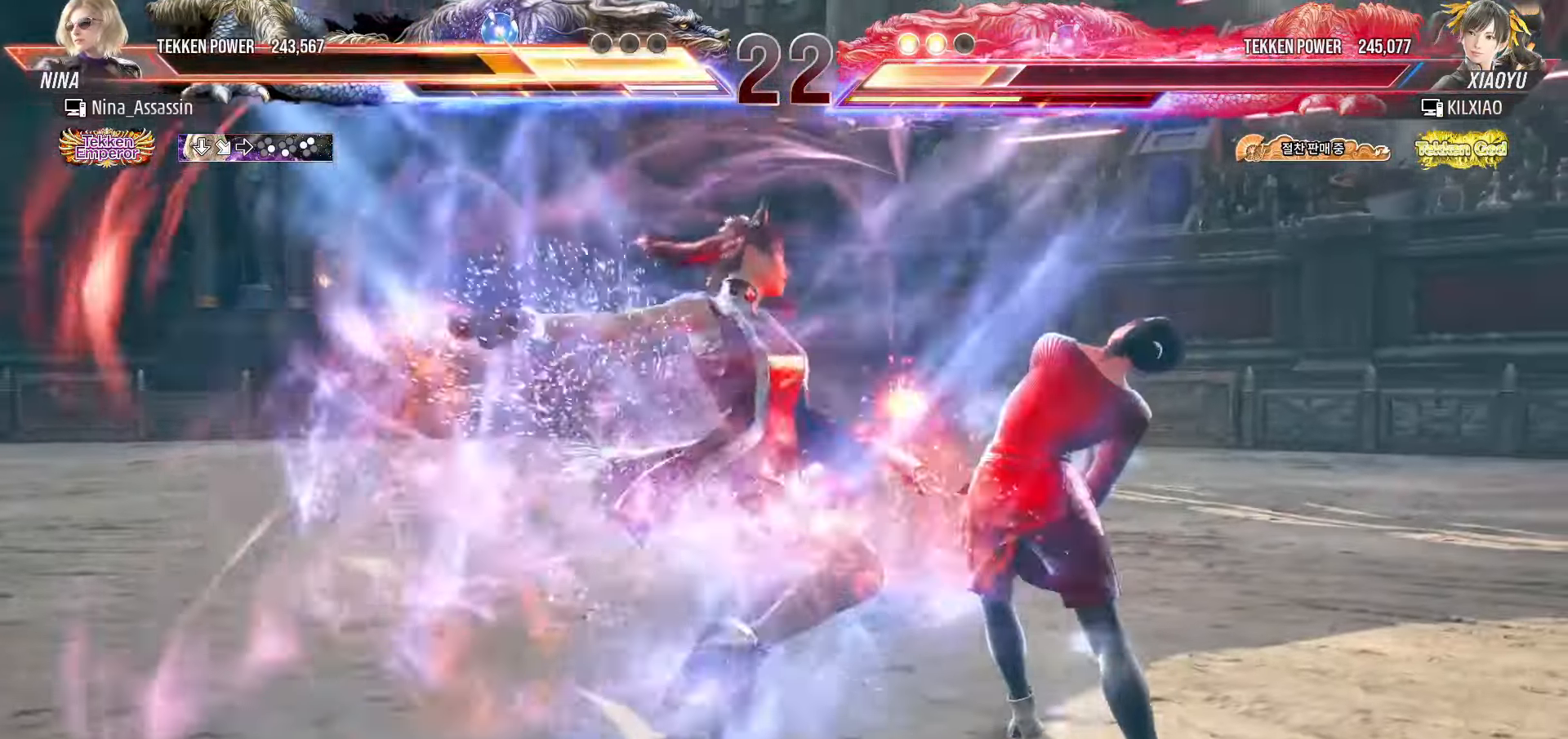
{"dt_ms": 500, "buttons": [], "left_stick": "center"}
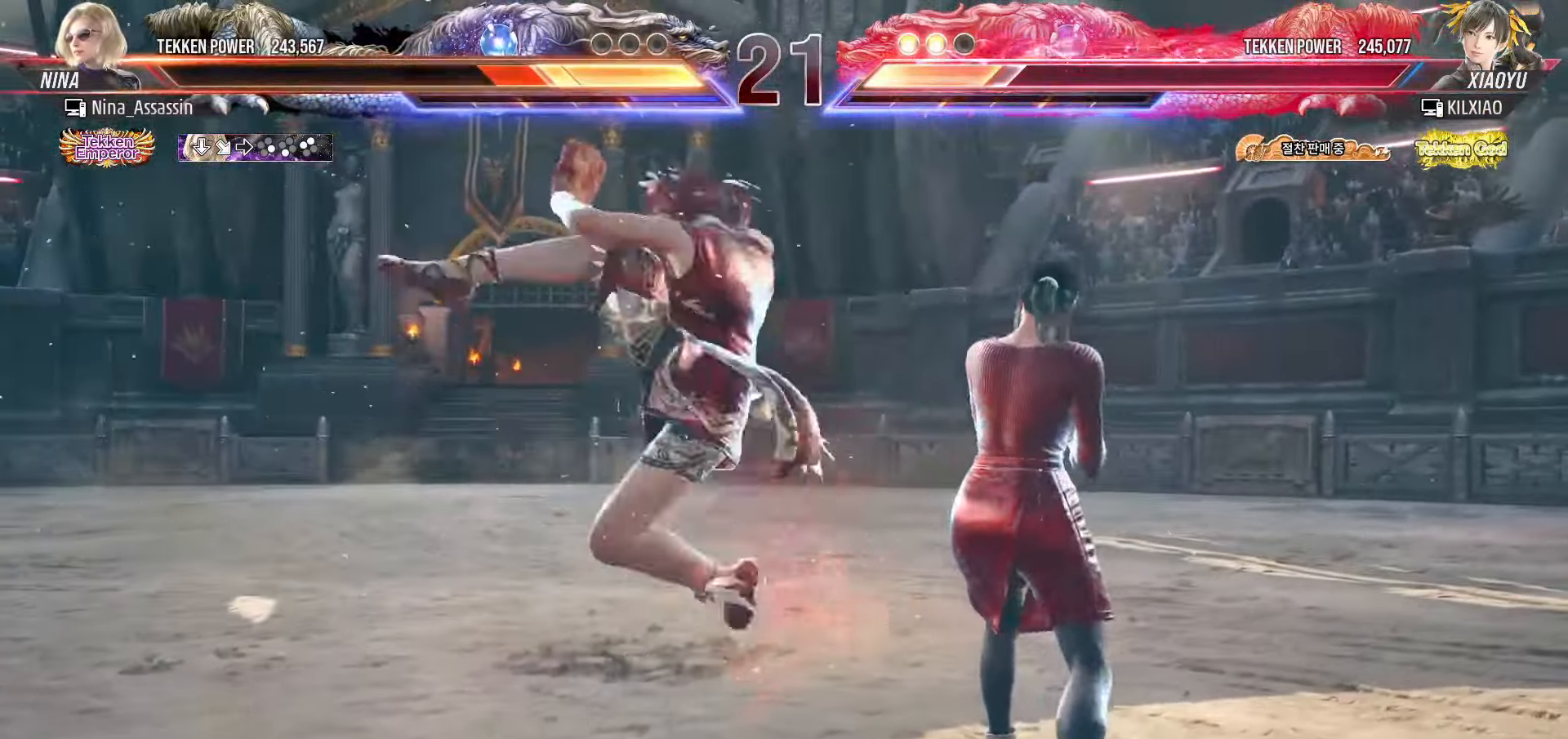
{"dt_ms": 1000, "buttons": [], "left_stick": "center"}
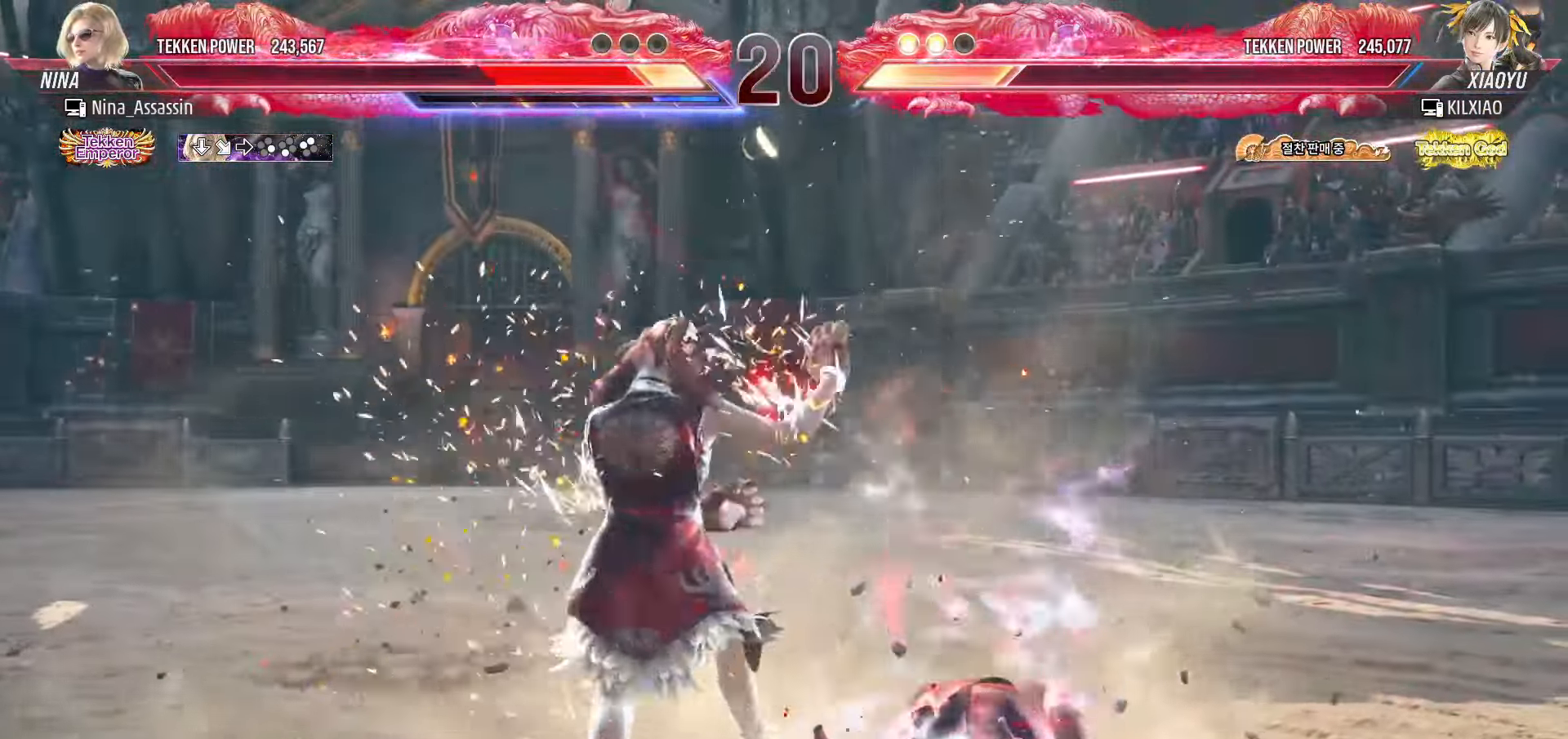
{"dt_ms": 1000, "buttons": [], "left_stick": "center"}
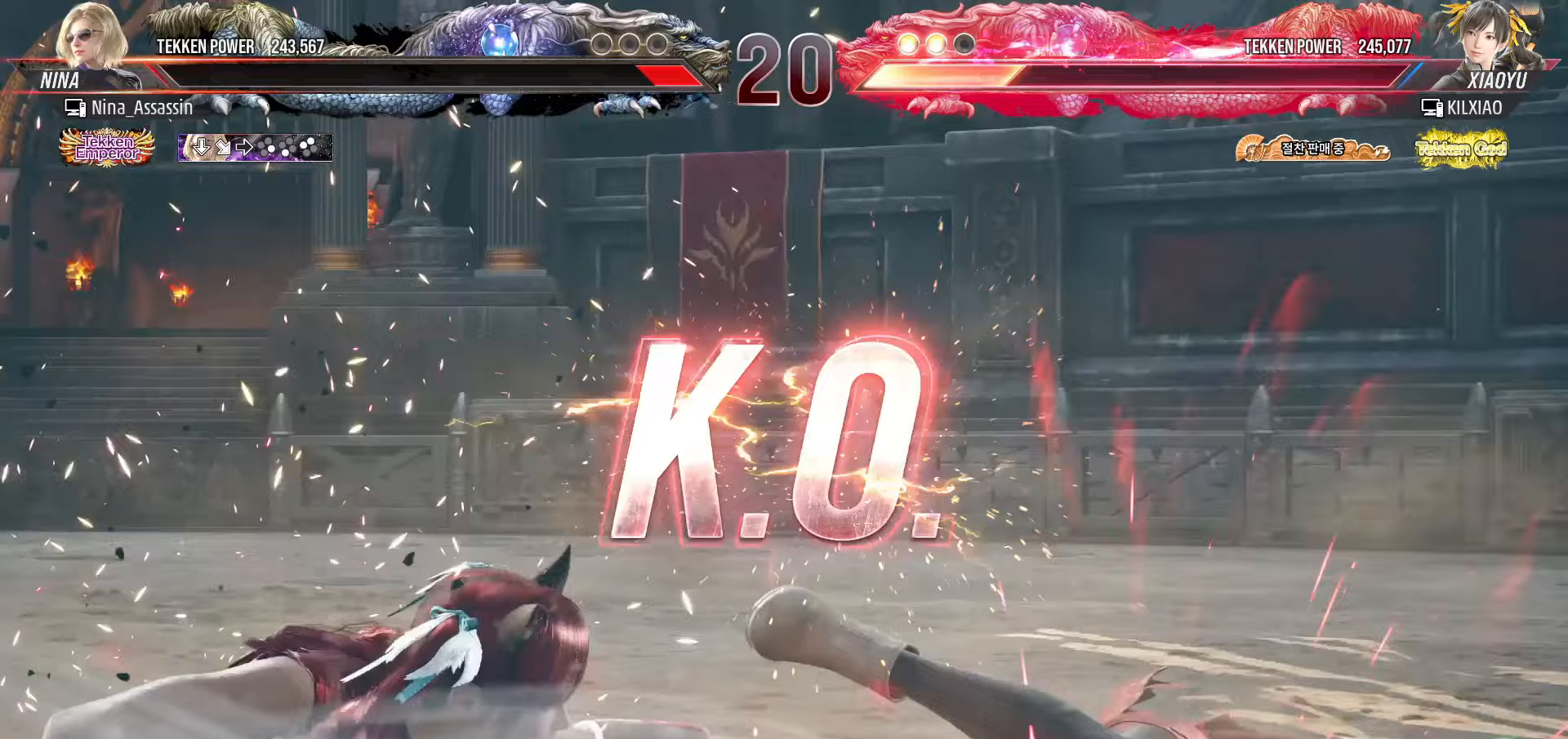
{"dt_ms": 1000, "buttons": [], "left_stick": "center"}
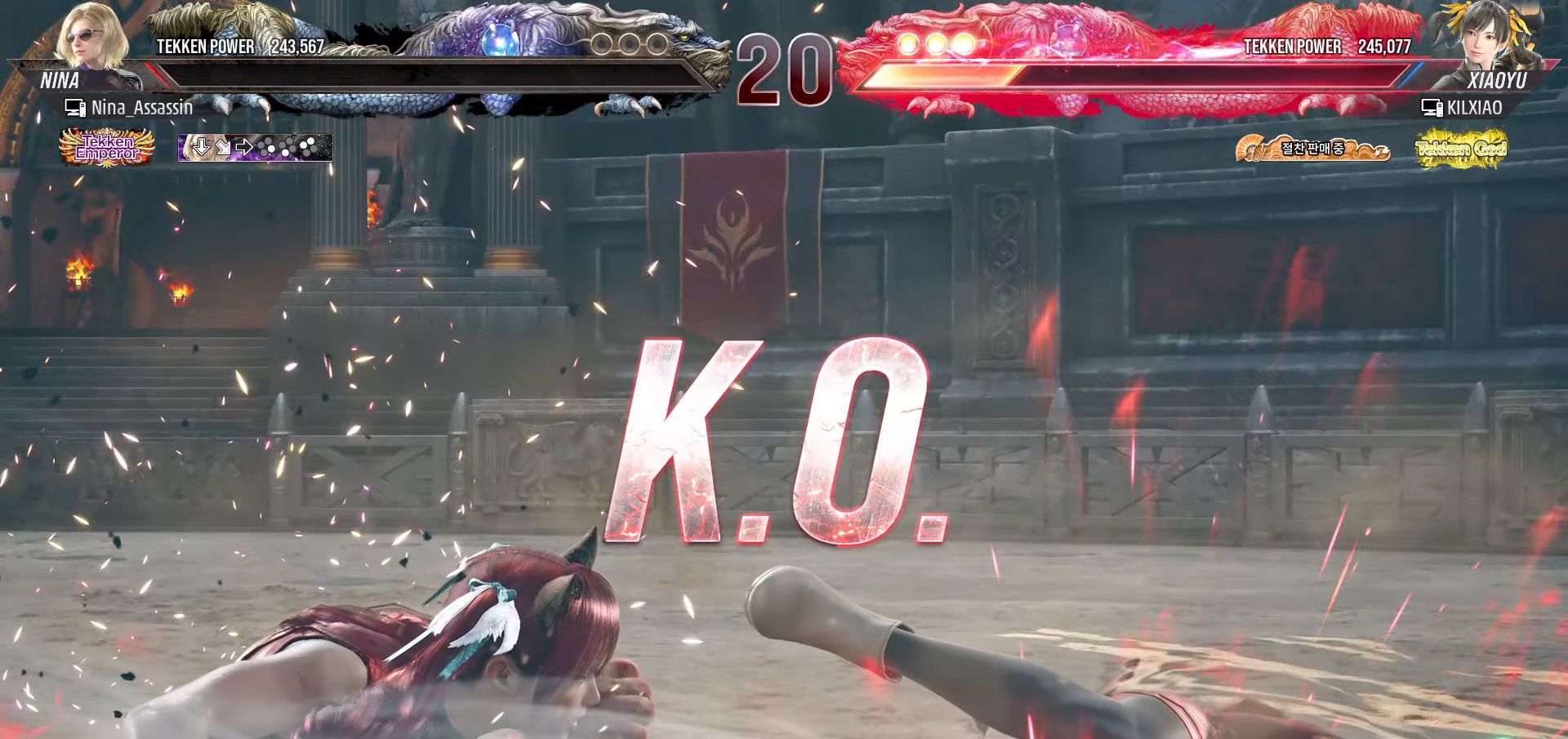
{"dt_ms": 500, "buttons": ["START"], "left_stick": "center", "events": [[17, "START", "down"], [100, "START", "up"], [150, "START", "down"], [267, "START", "up"], [283, "START", "down"], [417, "START", "up"], [433, "START", "down"]]}